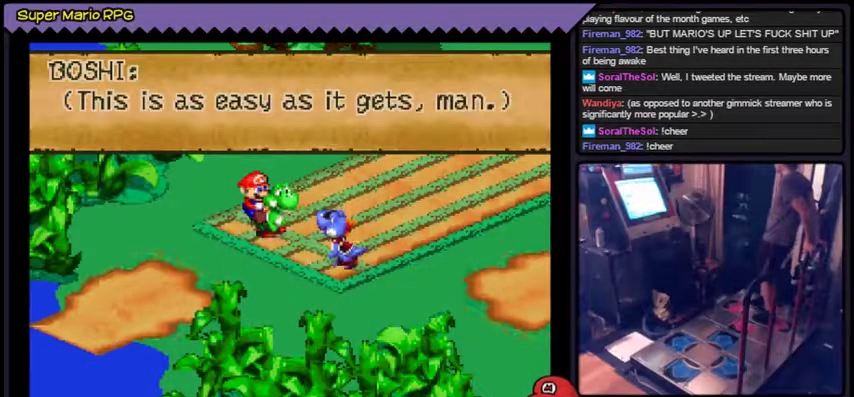
Gameplay with a controller (Nintendo layout); each line is a JSON object with the inputs held at the frame after it. "events" lists button and stick changes between this image and that frame as [ms after this image, input, new state], when the widget could be followed in between. Not read: L3 R3.
{"buttons": []}
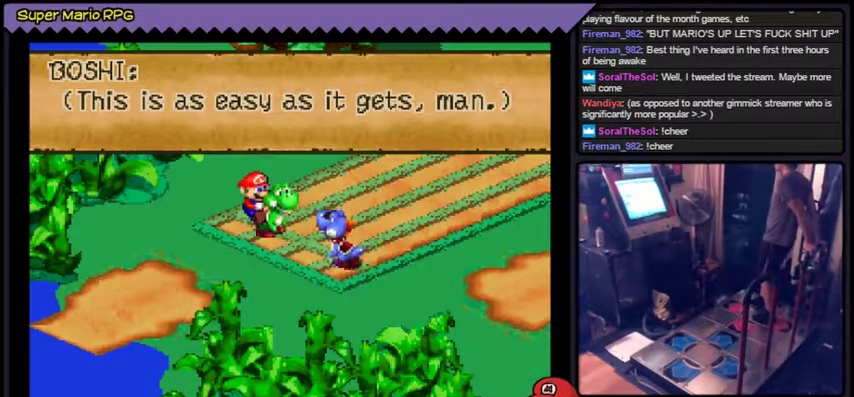
{"buttons": ["A"], "events": [[200, "A", "down"]]}
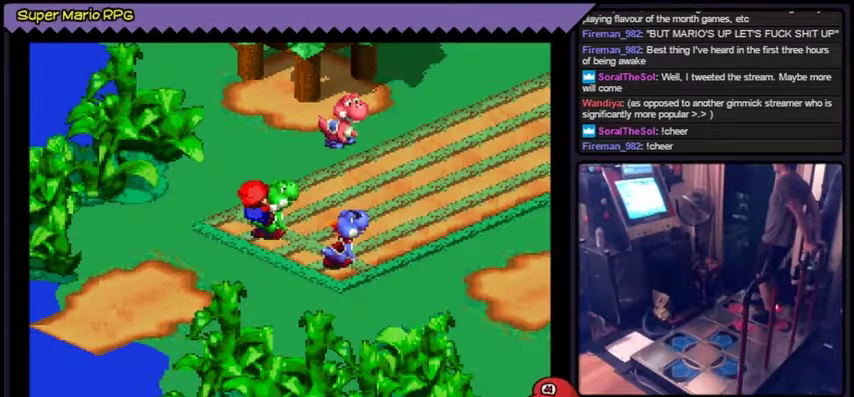
{"buttons": [], "events": [[234, "A", "up"]]}
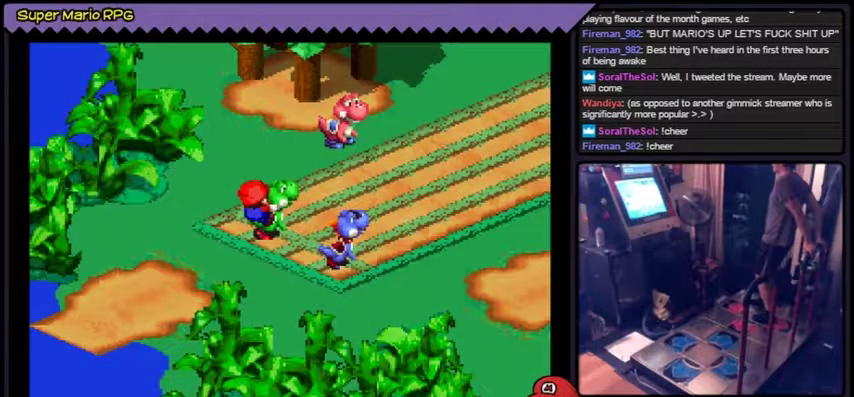
{"buttons": []}
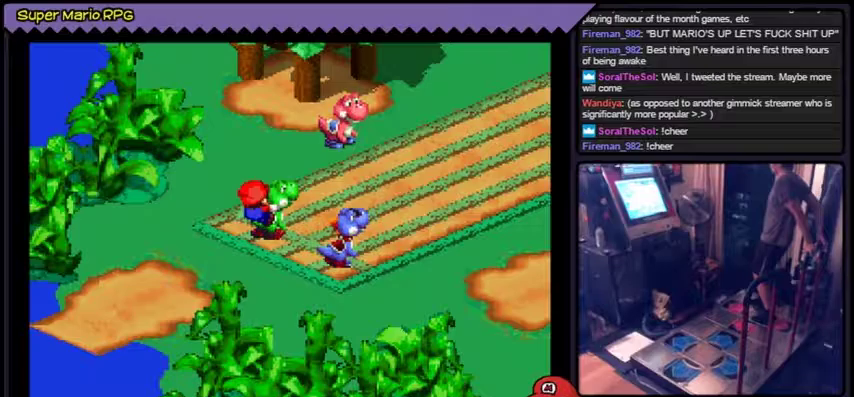
{"buttons": []}
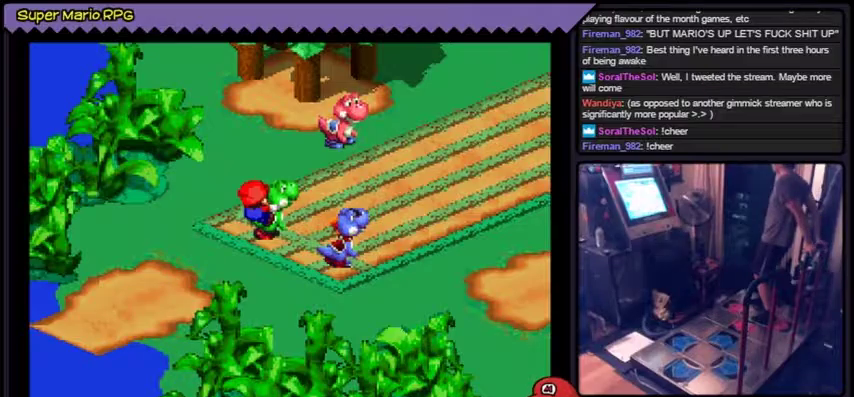
{"buttons": []}
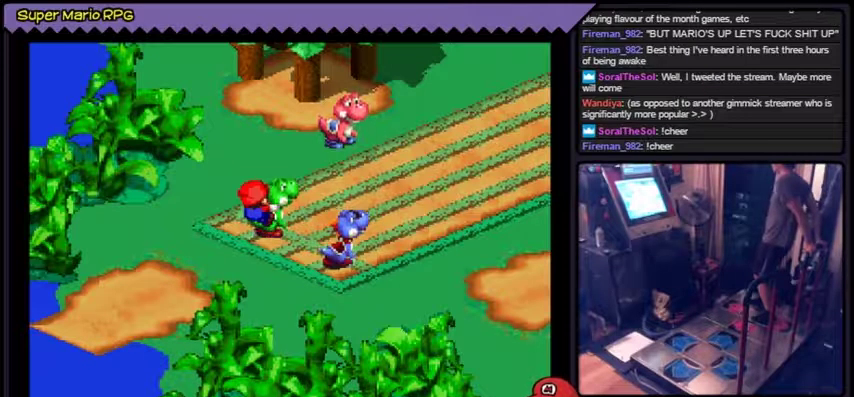
{"buttons": []}
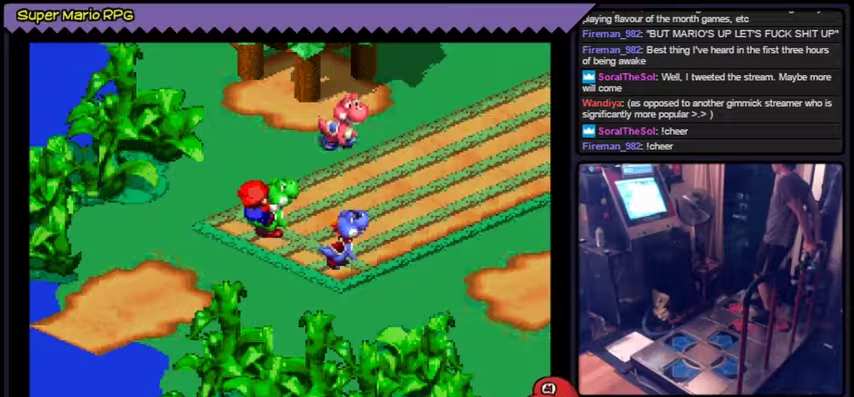
{"buttons": []}
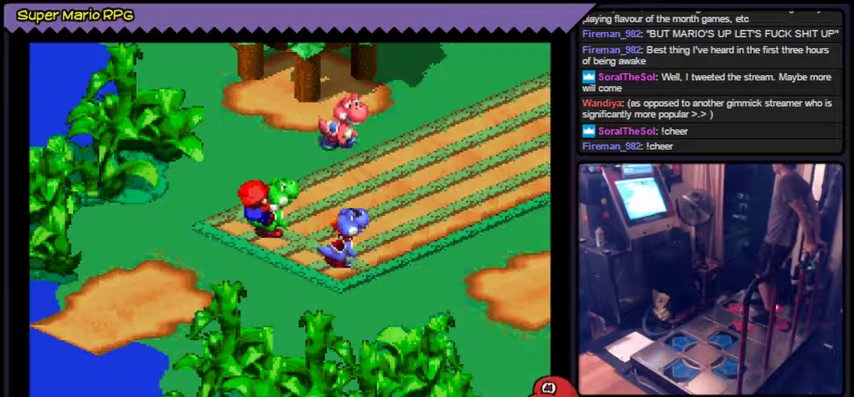
{"buttons": ["A"]}
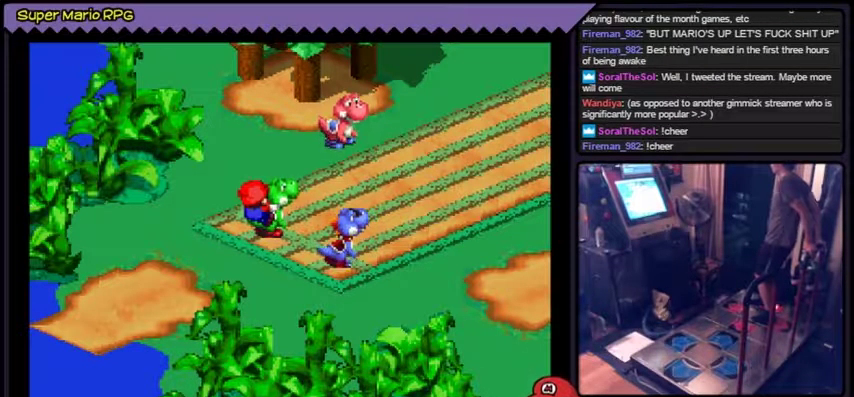
{"buttons": ["B"]}
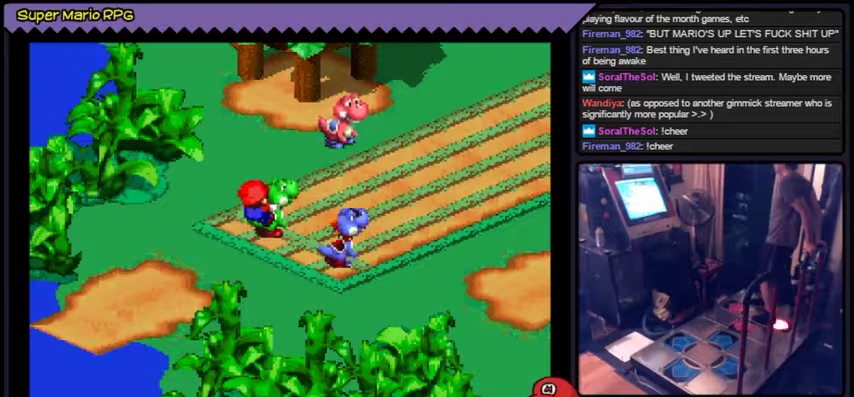
{"buttons": ["A", "B"]}
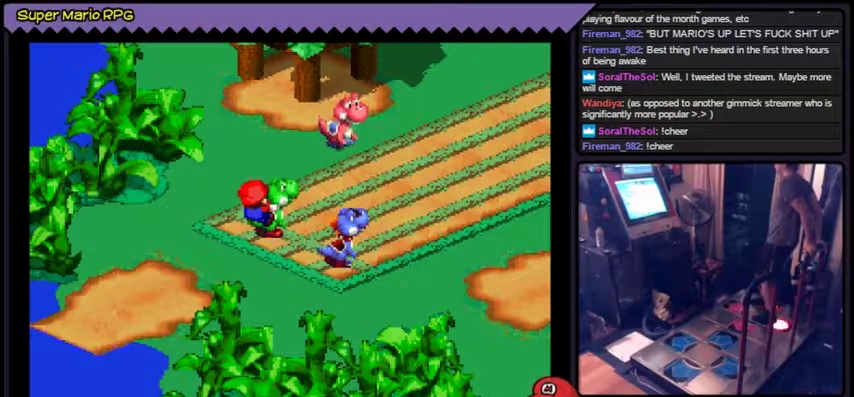
{"buttons": ["B"]}
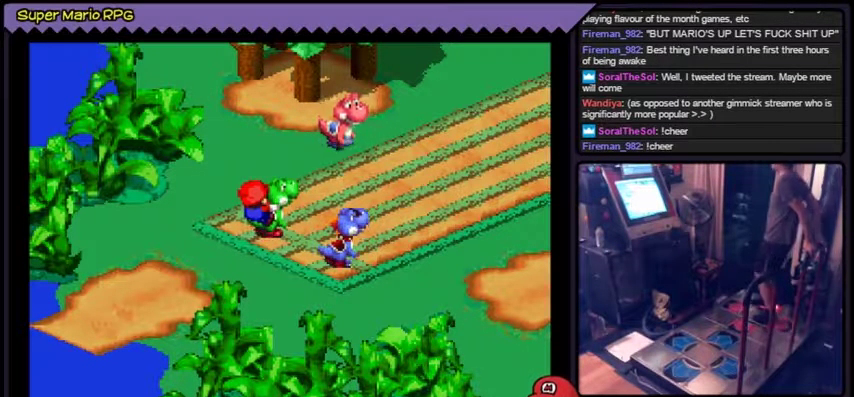
{"buttons": ["B"]}
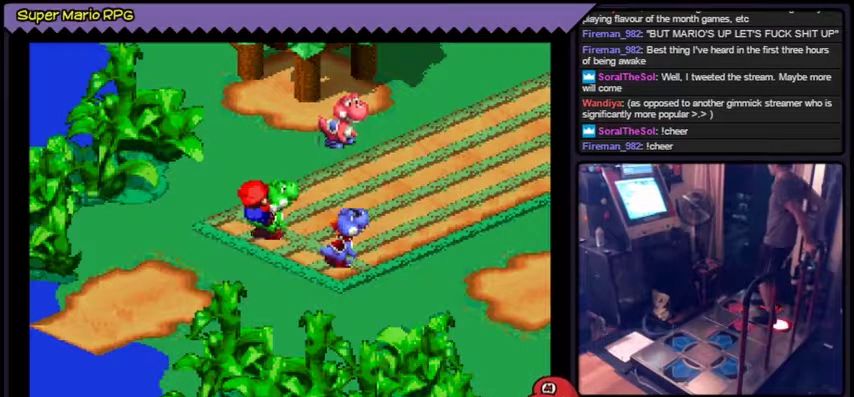
{"buttons": ["A", "B"]}
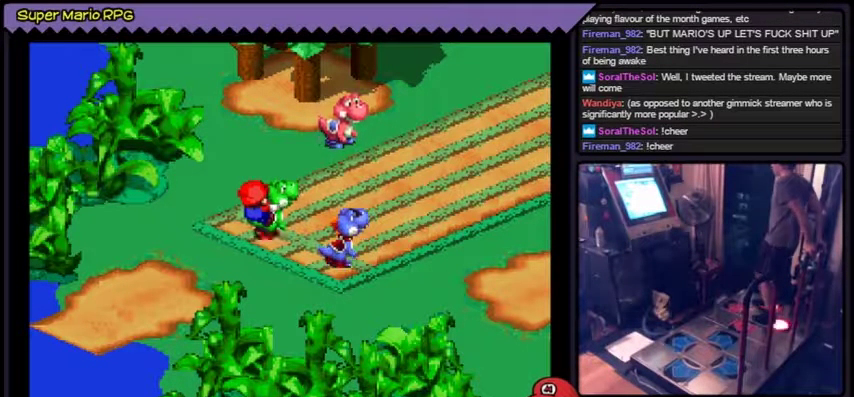
{"buttons": ["B"]}
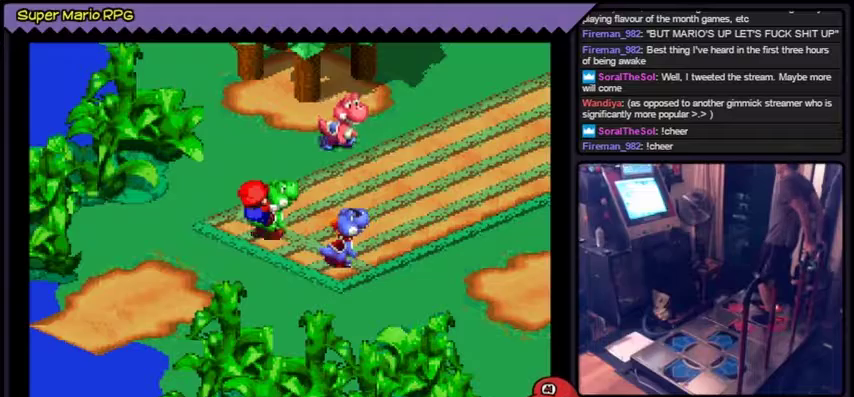
{"buttons": ["A", "B"]}
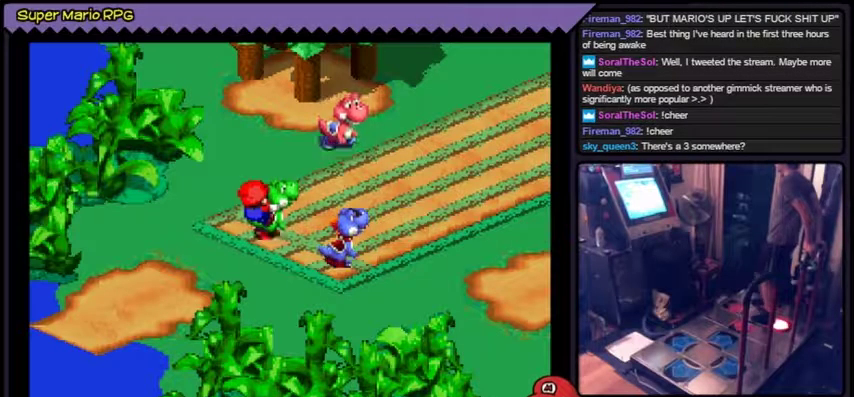
{"buttons": []}
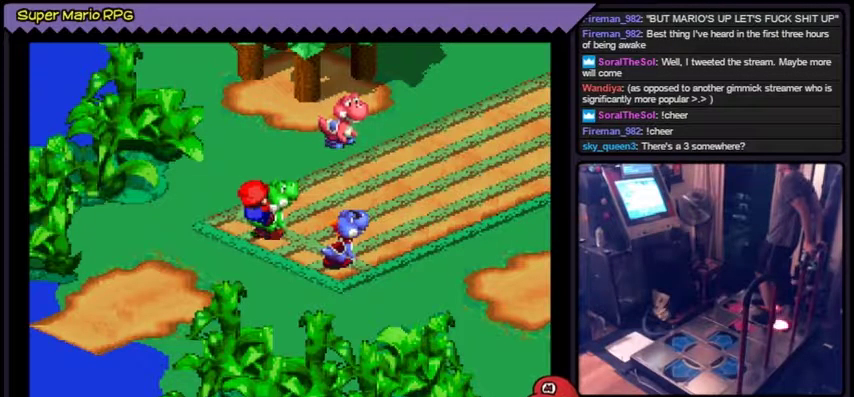
{"buttons": ["B"]}
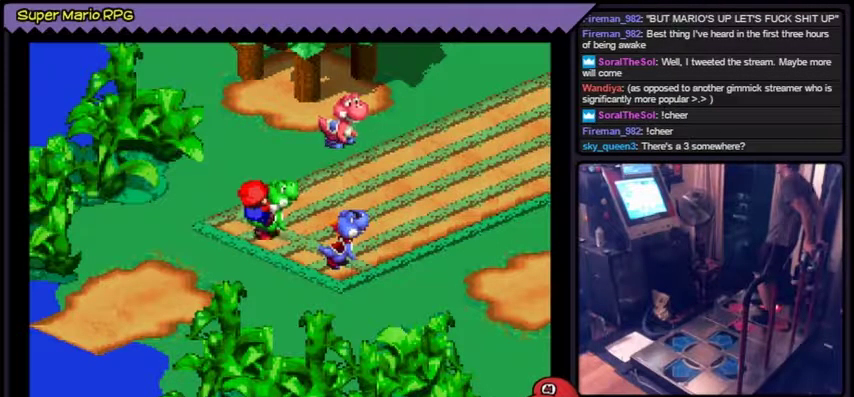
{"buttons": ["A", "B"]}
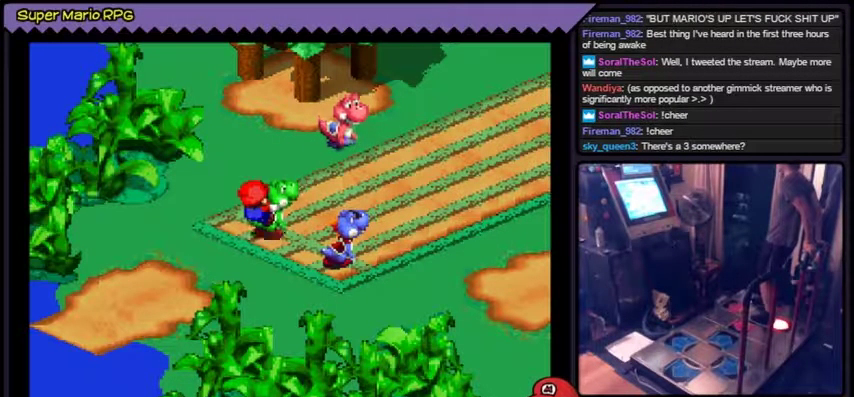
{"buttons": ["A"]}
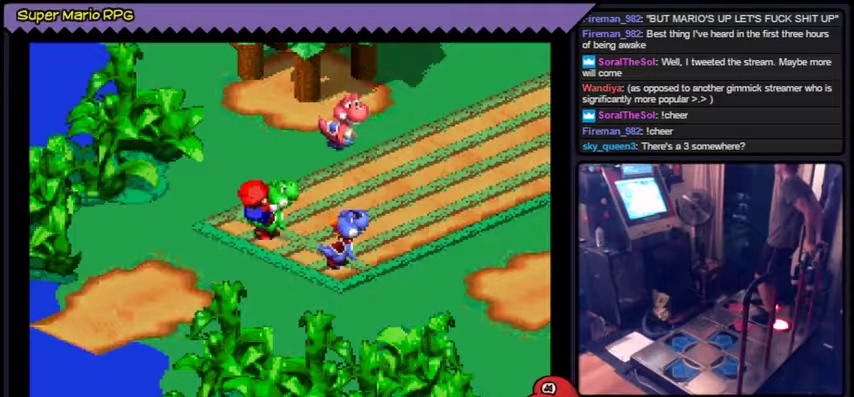
{"buttons": []}
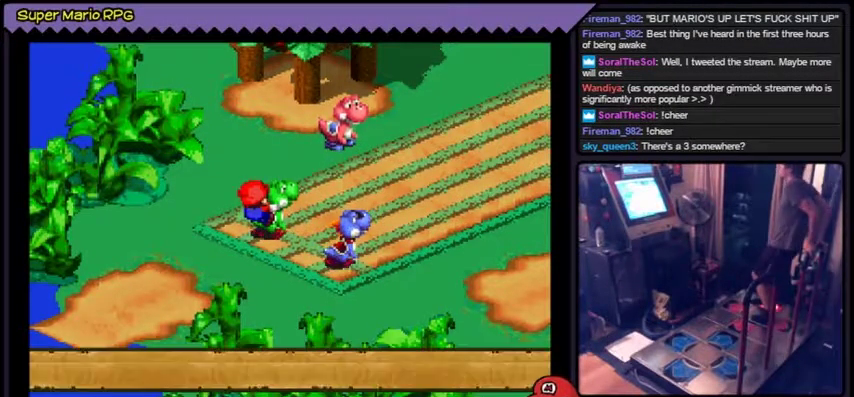
{"buttons": []}
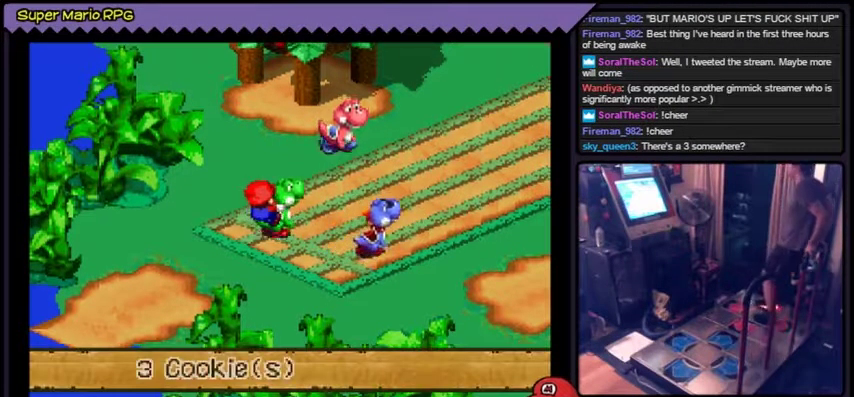
{"buttons": ["B"]}
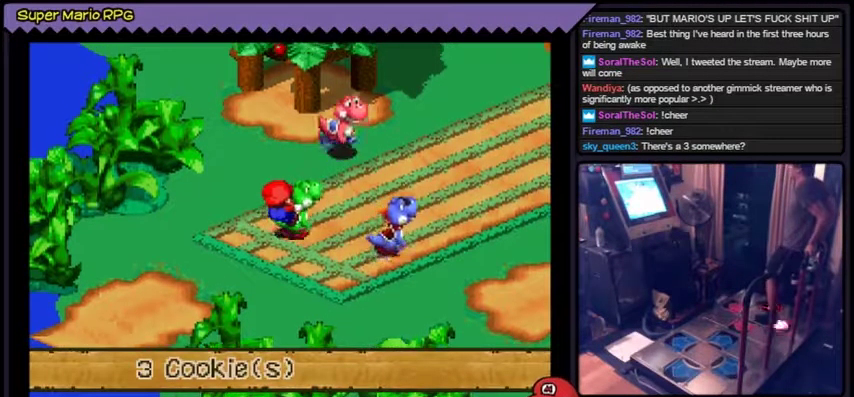
{"buttons": []}
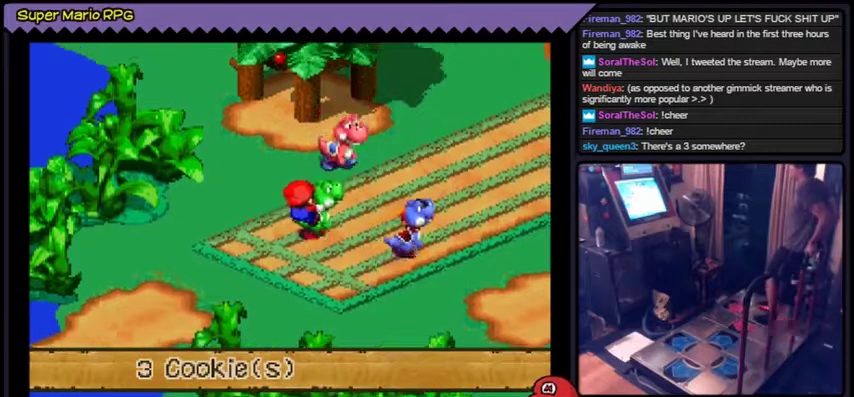
{"buttons": ["A", "B"]}
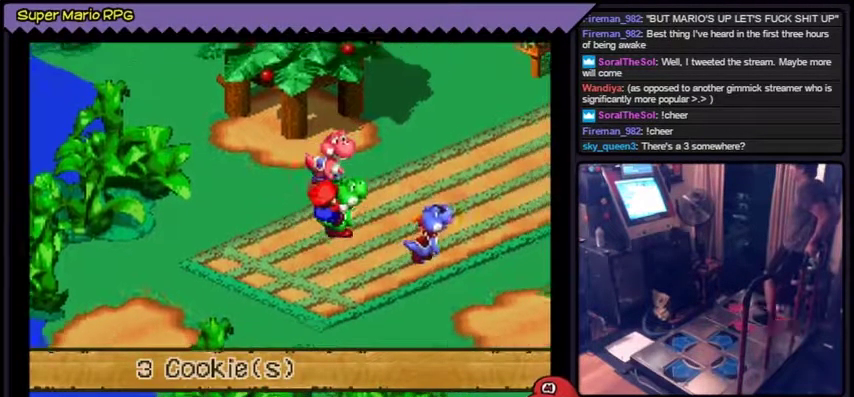
{"buttons": ["A"]}
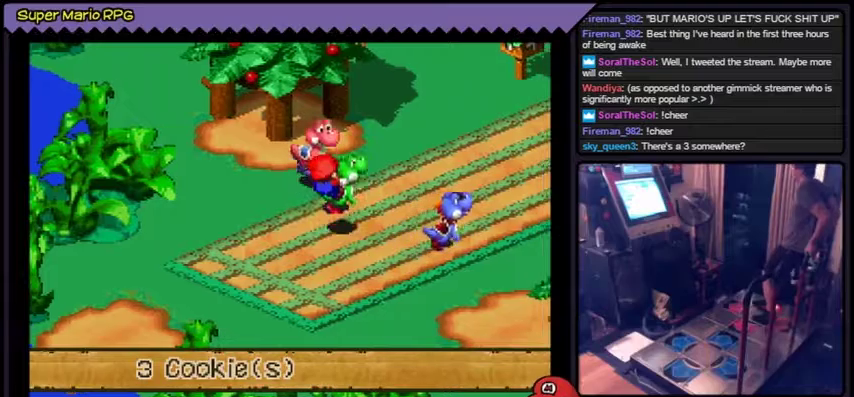
{"buttons": ["A"]}